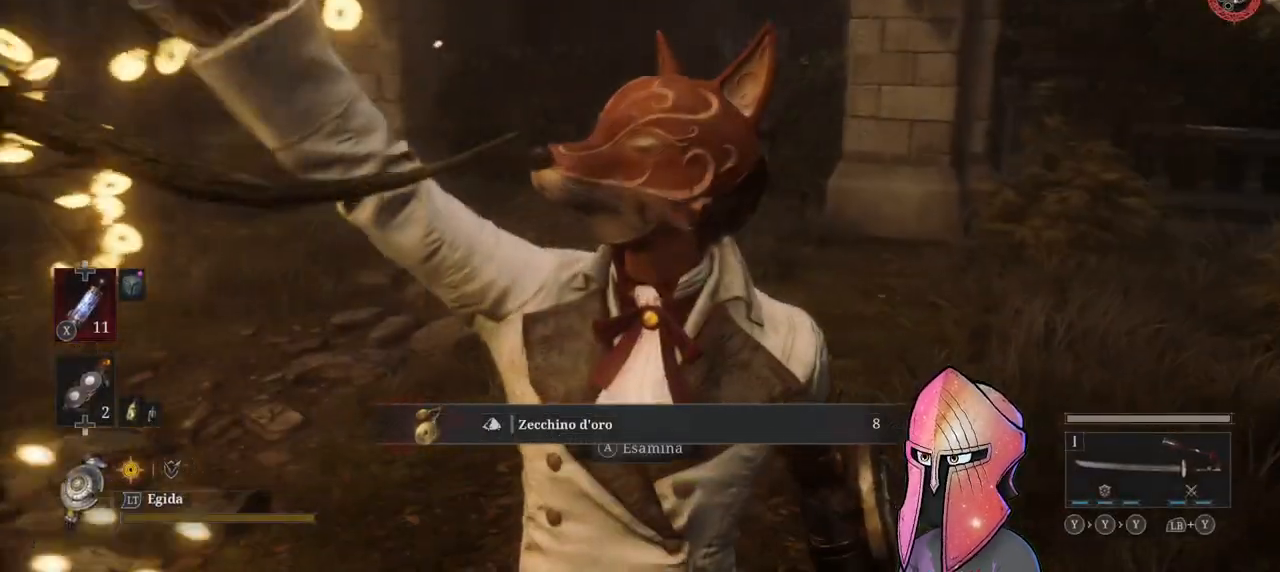
Gameplay with a controller (Xbox layout); each line is a JSON object with the inputs held at the frame after it. "events" lists button and stick changes between this image and that frame as [ms after this image, input, new state], when the widget could be followed in between.
{"buttons": [], "left_stick": "center", "right_stick": "center", "events": [[100, "right_stick", "right"], [417, "right_stick", "center"]]}
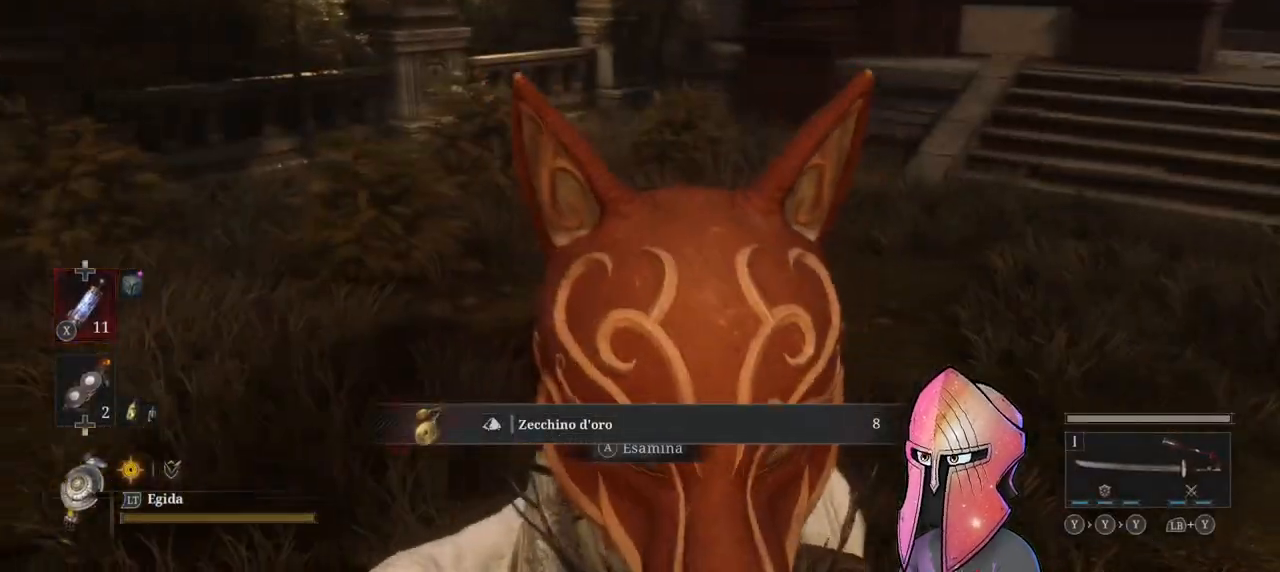
{"buttons": ["B"], "left_stick": "up", "right_stick": "center", "events": [[117, "right_stick", "right"], [200, "left_stick", "up"], [267, "right_stick", "center"], [417, "B", "down"]]}
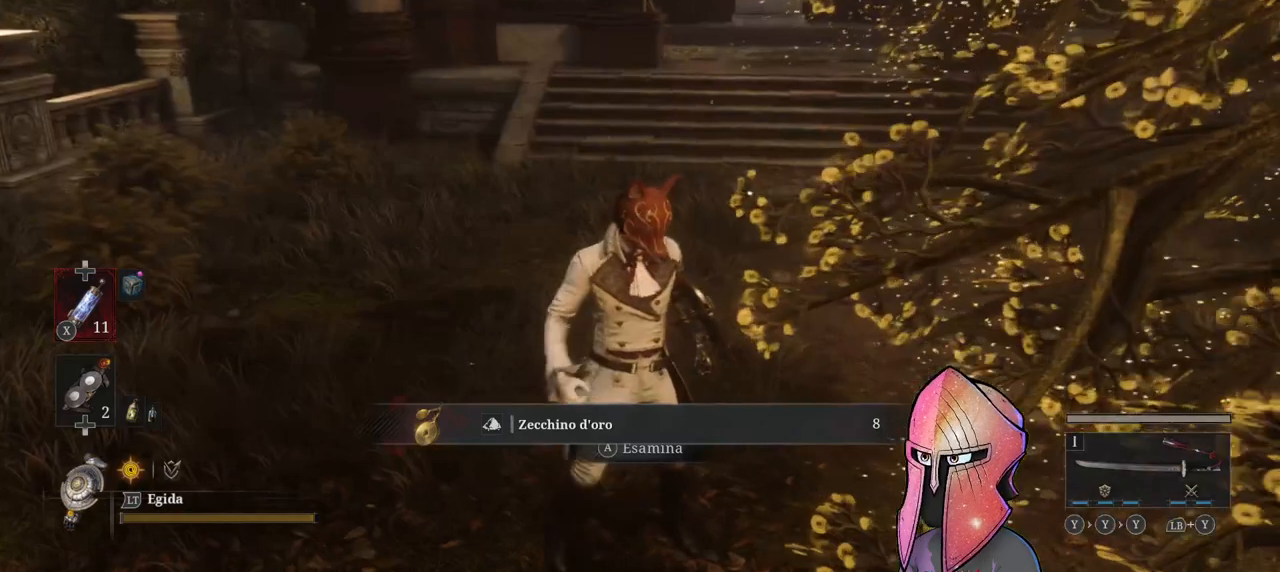
{"buttons": ["B"], "left_stick": "up", "right_stick": "center", "events": []}
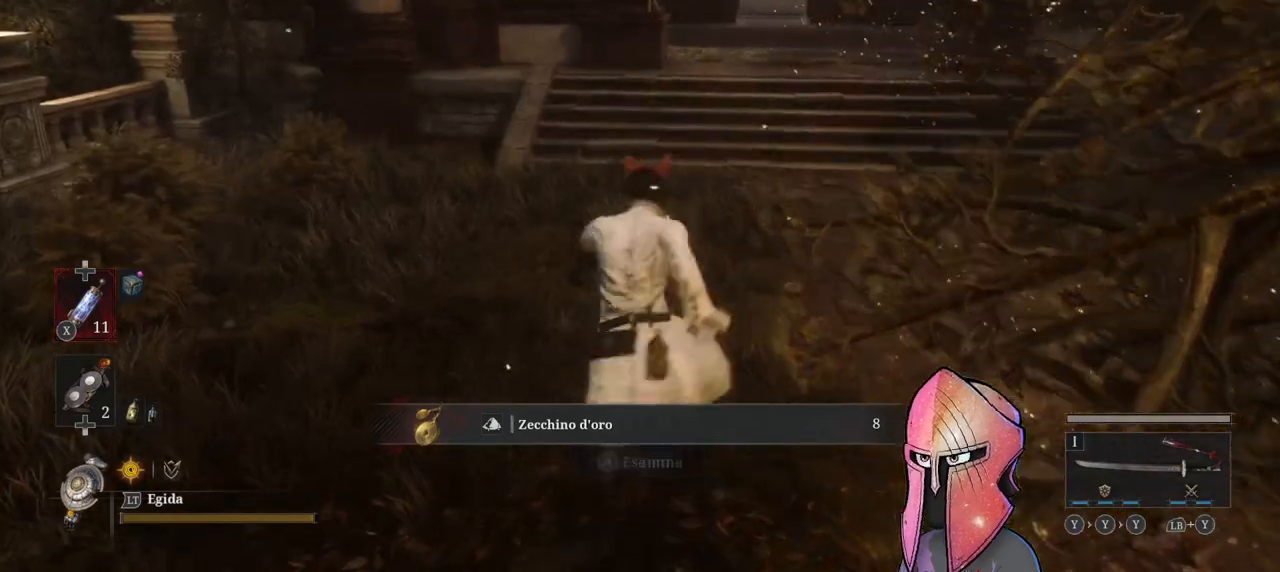
{"buttons": ["B"], "left_stick": "up", "right_stick": "center", "events": []}
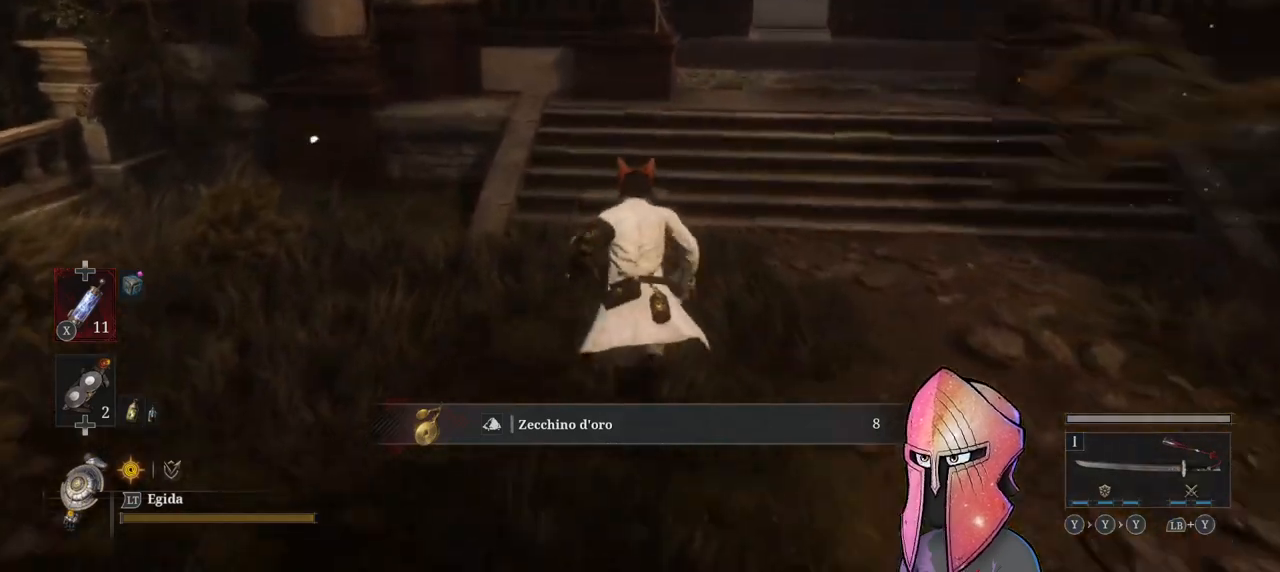
{"buttons": ["B"], "left_stick": "up", "right_stick": "center", "events": []}
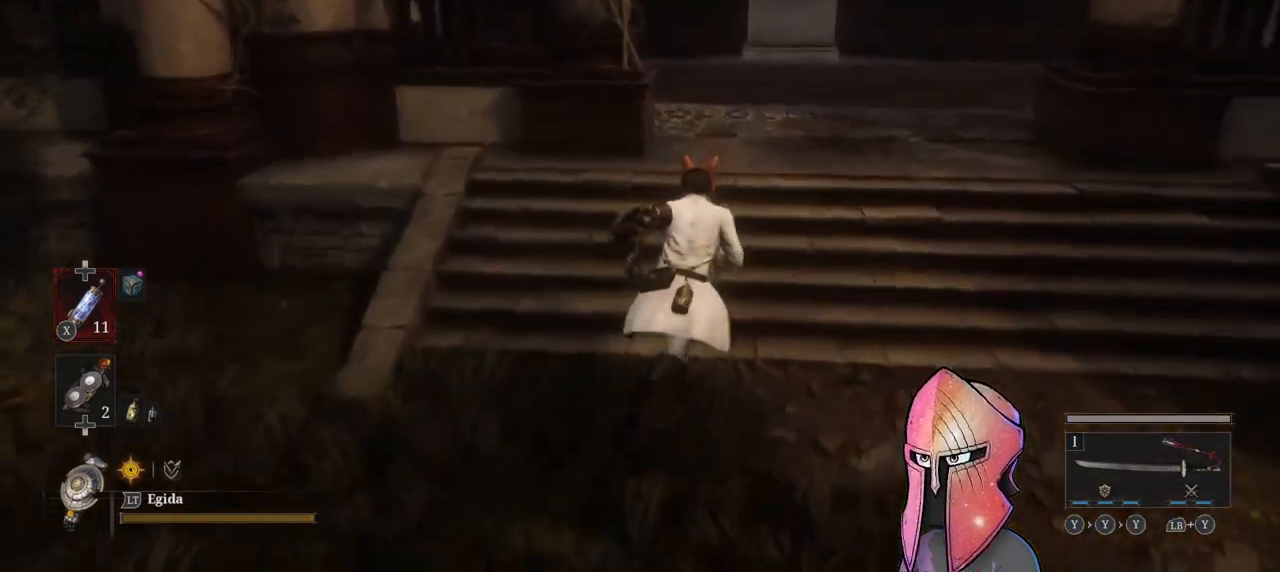
{"buttons": ["B"], "left_stick": "up-right", "right_stick": "center", "events": [[333, "left_stick", "up-right"]]}
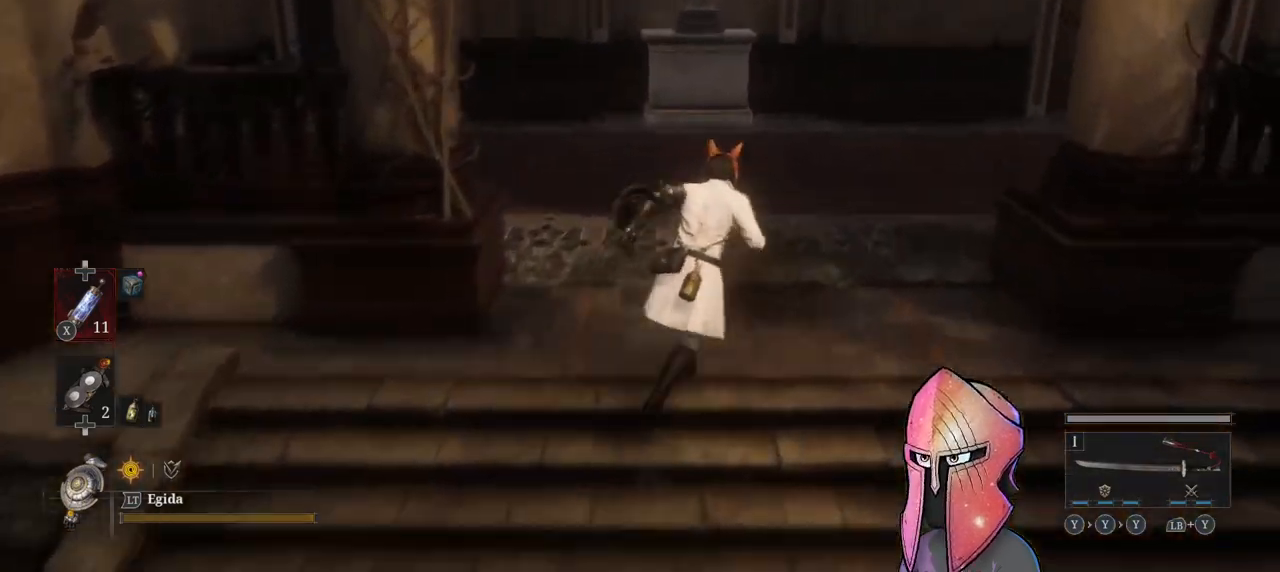
{"buttons": ["B"], "left_stick": "up-right", "right_stick": "center", "events": []}
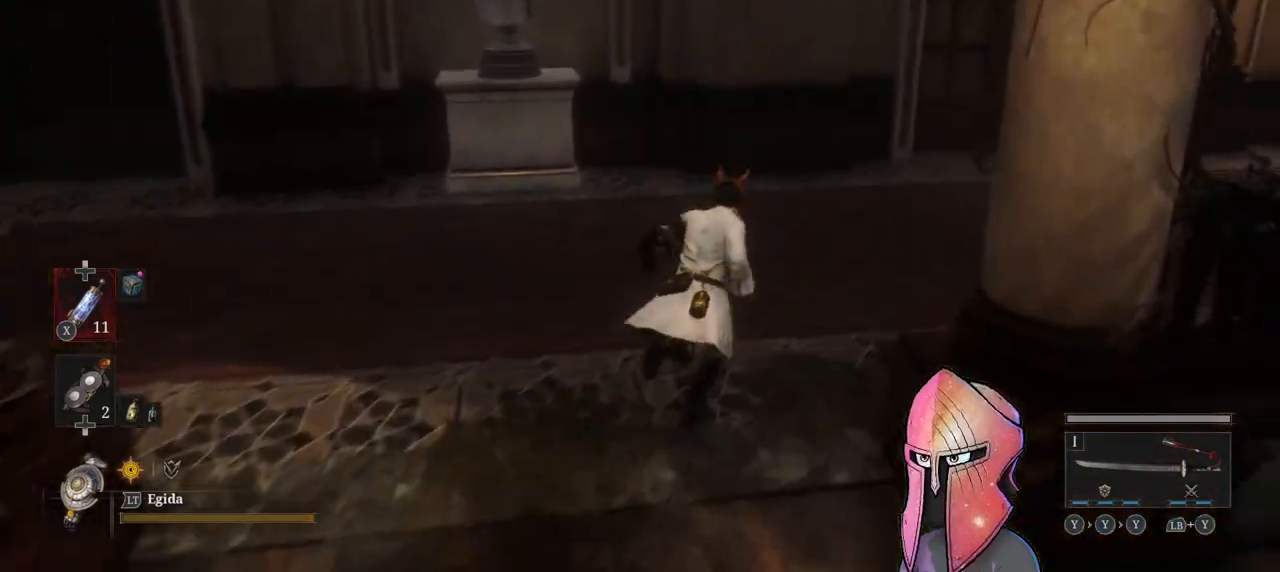
{"buttons": ["B"], "left_stick": "up-right", "right_stick": "center", "events": []}
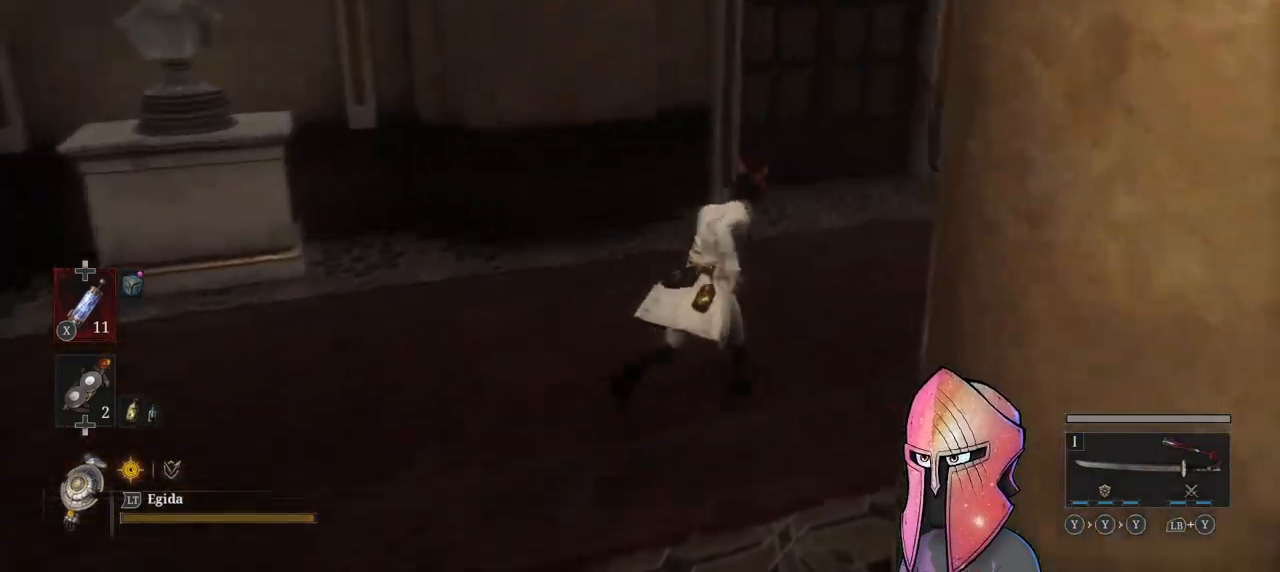
{"buttons": ["B"], "left_stick": "up-right", "right_stick": "center", "events": []}
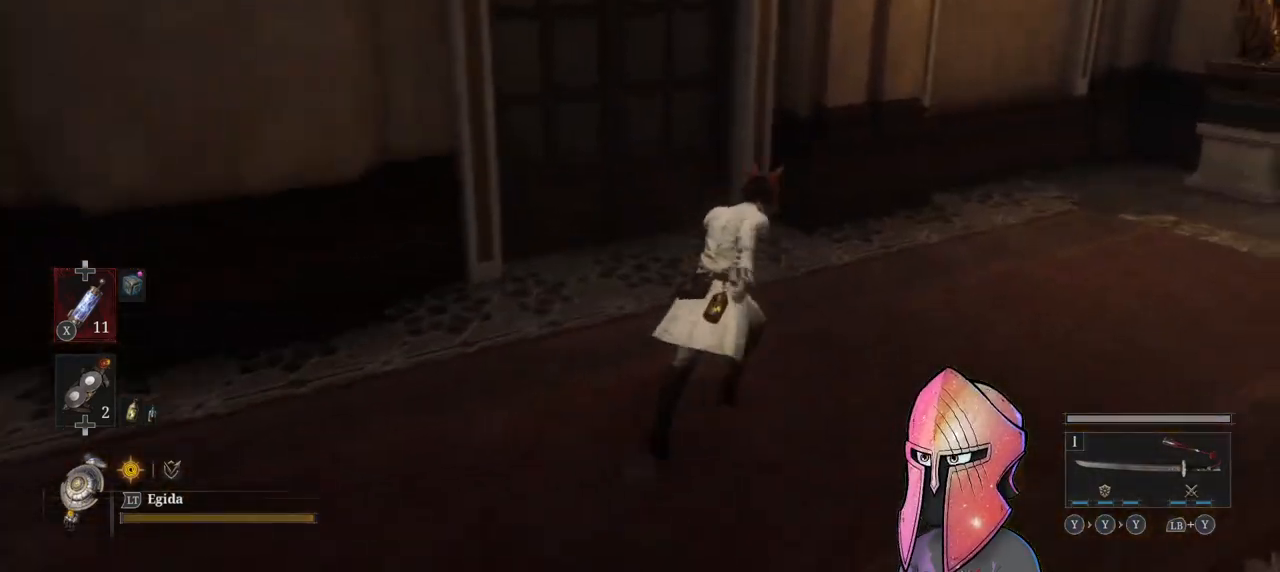
{"buttons": ["B"], "left_stick": "up-right", "right_stick": "center", "events": []}
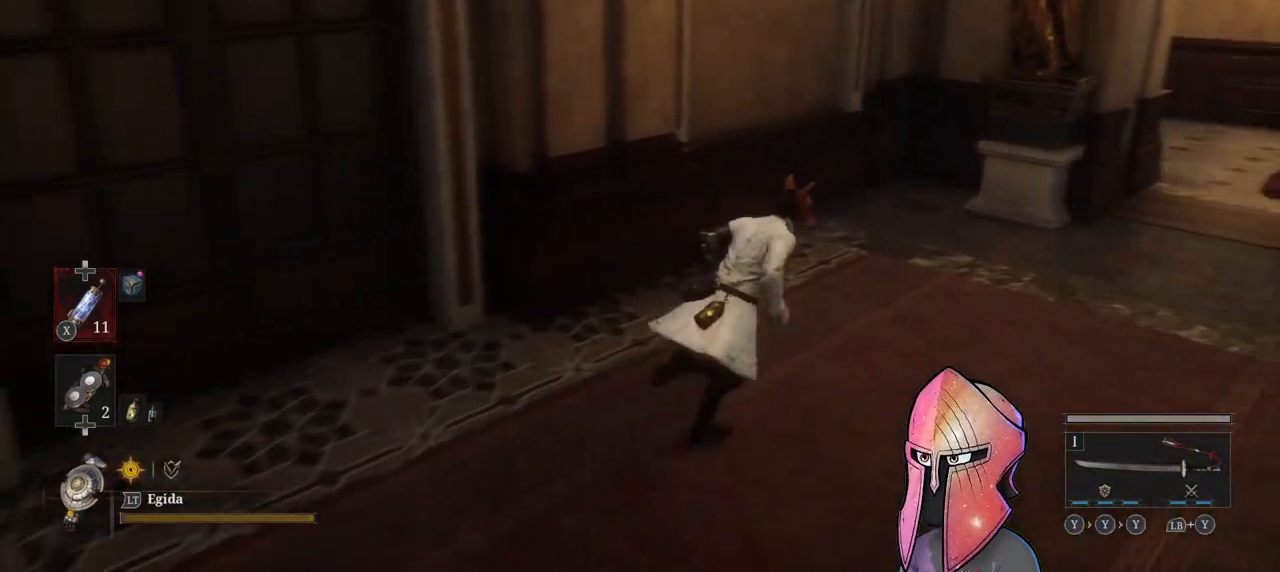
{"buttons": ["B"], "left_stick": "center", "right_stick": "center", "events": [[133, "left_stick", "center"], [233, "DPAD_DOWN", "down"], [317, "DPAD_DOWN", "up"], [400, "DPAD_DOWN", "down"], [483, "DPAD_DOWN", "up"]]}
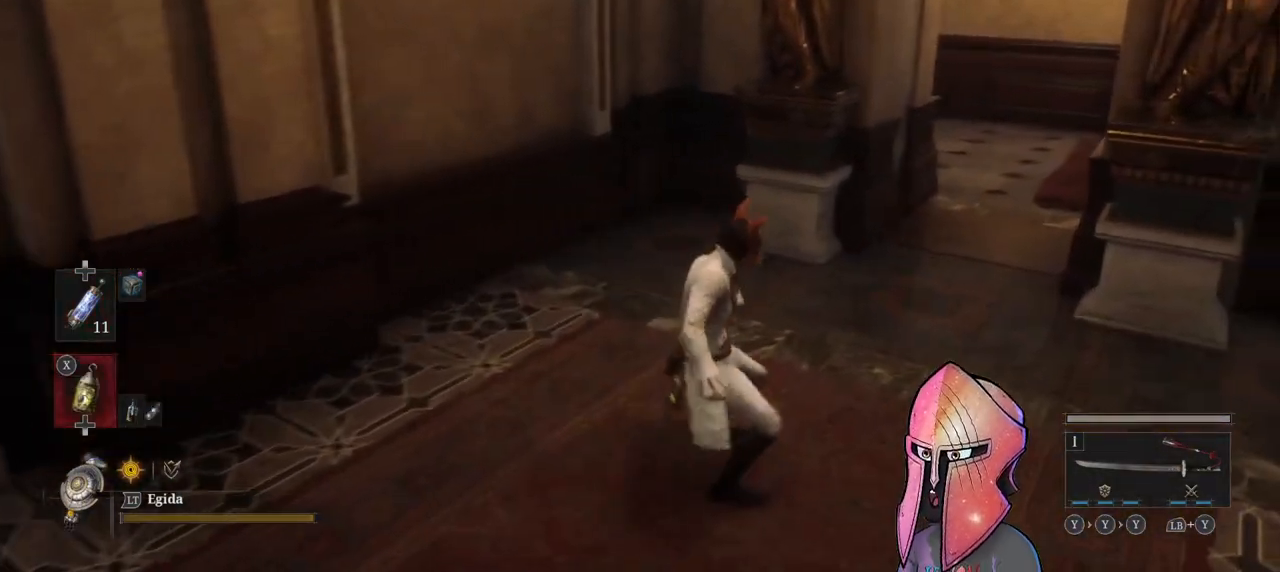
{"buttons": [], "left_stick": "up-right", "right_stick": "center", "events": [[183, "left_stick", "up-right"], [250, "B", "up"], [367, "X", "down"], [450, "X", "up"]]}
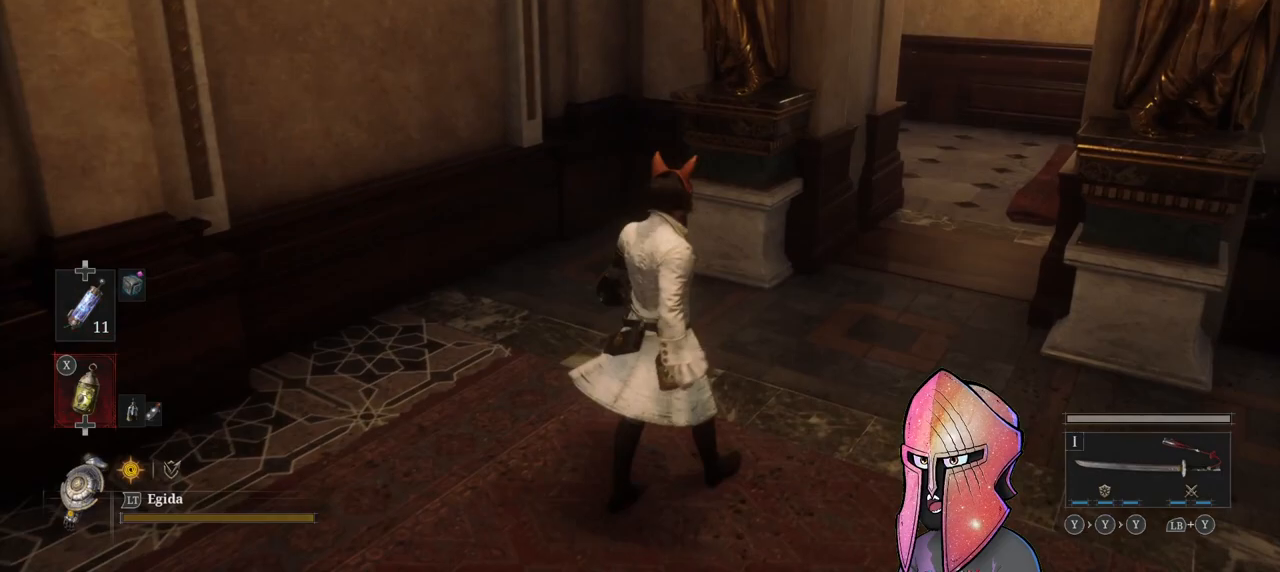
{"buttons": [], "left_stick": "center", "right_stick": "center", "events": [[367, "left_stick", "center"]]}
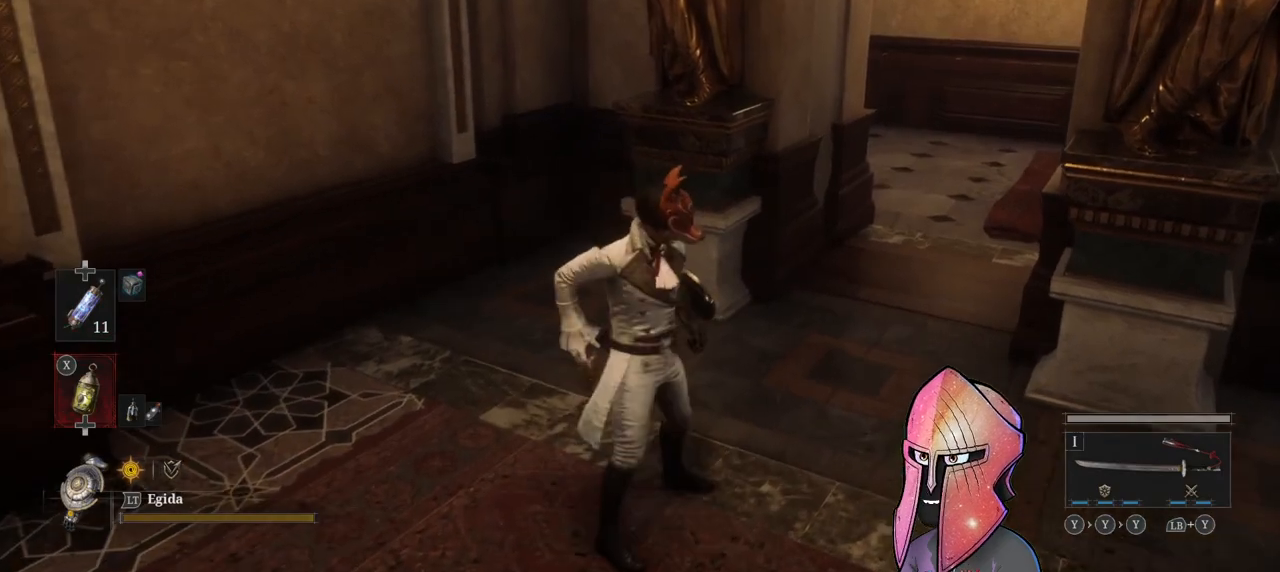
{"buttons": [], "left_stick": "center", "right_stick": "center", "events": [[167, "DPAD_UP", "down"], [333, "DPAD_UP", "up"]]}
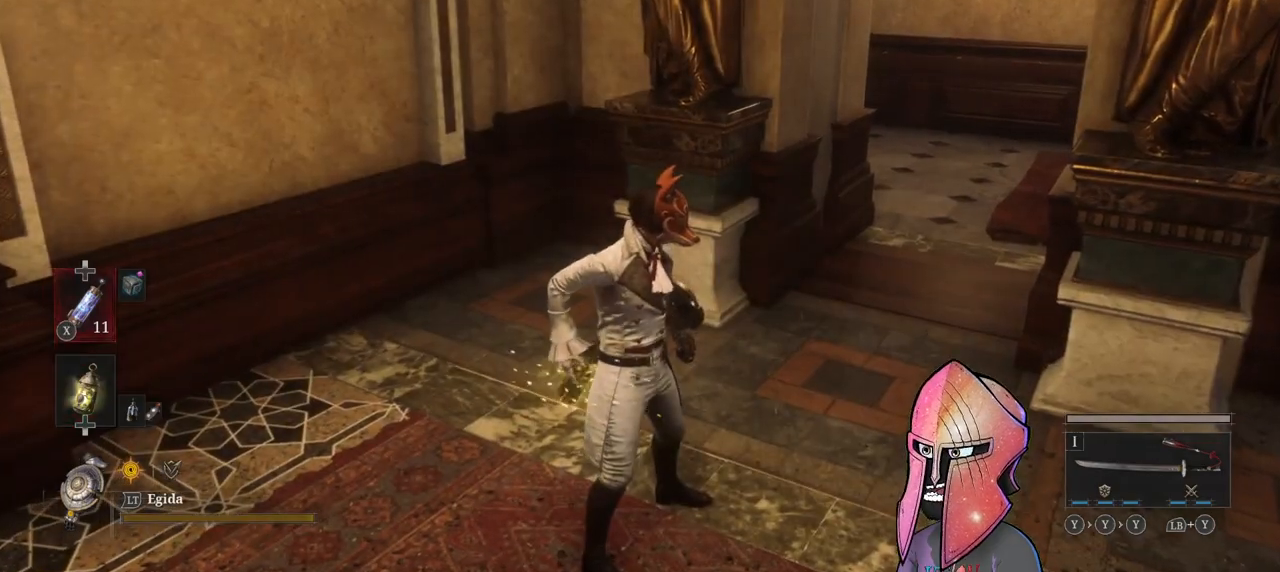
{"buttons": ["DPAD_DOWN"], "left_stick": "center", "right_stick": "center", "events": [[50, "left_stick", "up-right"], [383, "left_stick", "center"], [500, "DPAD_DOWN", "down"]]}
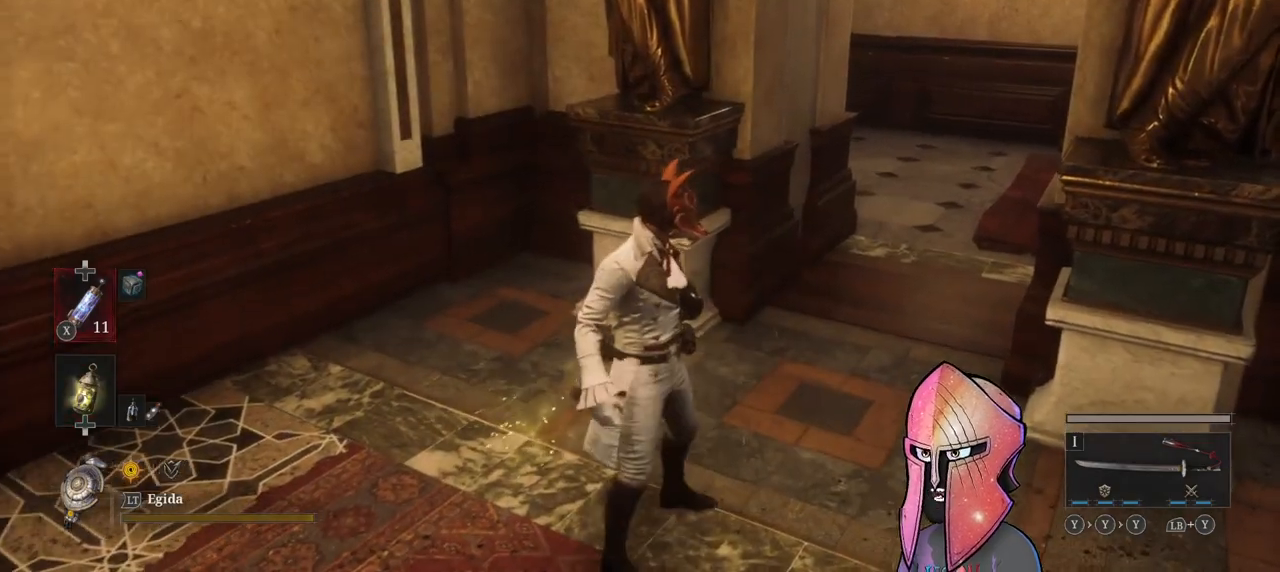
{"buttons": [], "left_stick": "up", "right_stick": "center", "events": [[50, "DPAD_DOWN", "up"], [150, "DPAD_DOWN", "down"], [183, "DPAD_DOWN", "up"], [350, "left_stick", "up"]]}
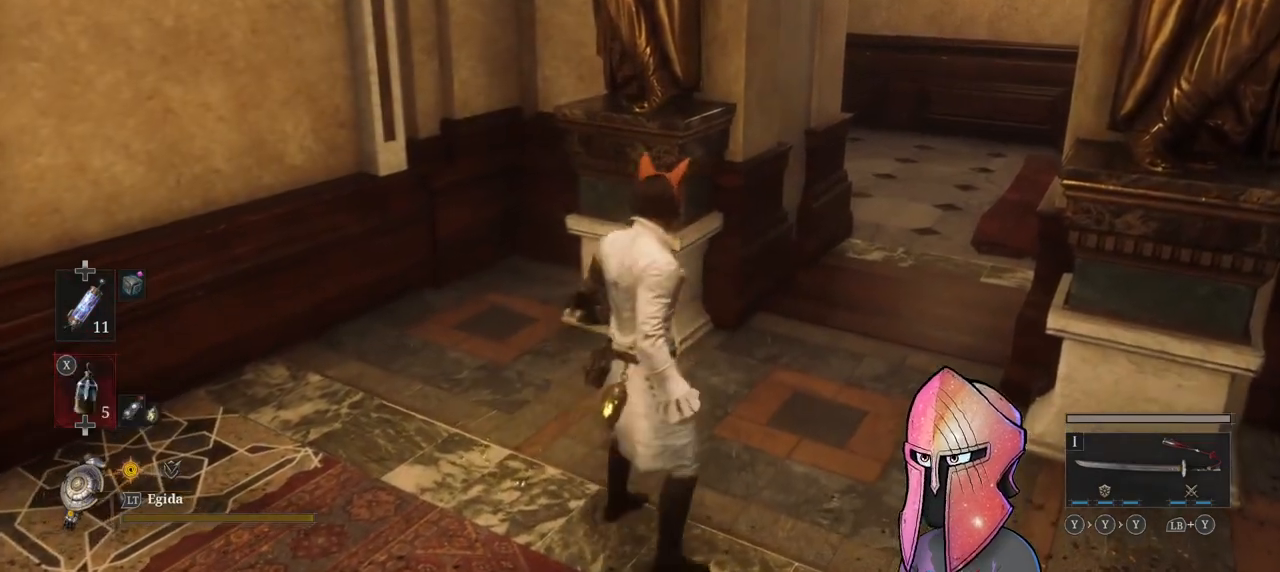
{"buttons": [], "left_stick": "center", "right_stick": "center", "events": [[300, "left_stick", "center"], [400, "DPAD_DOWN", "down"], [467, "DPAD_DOWN", "up"]]}
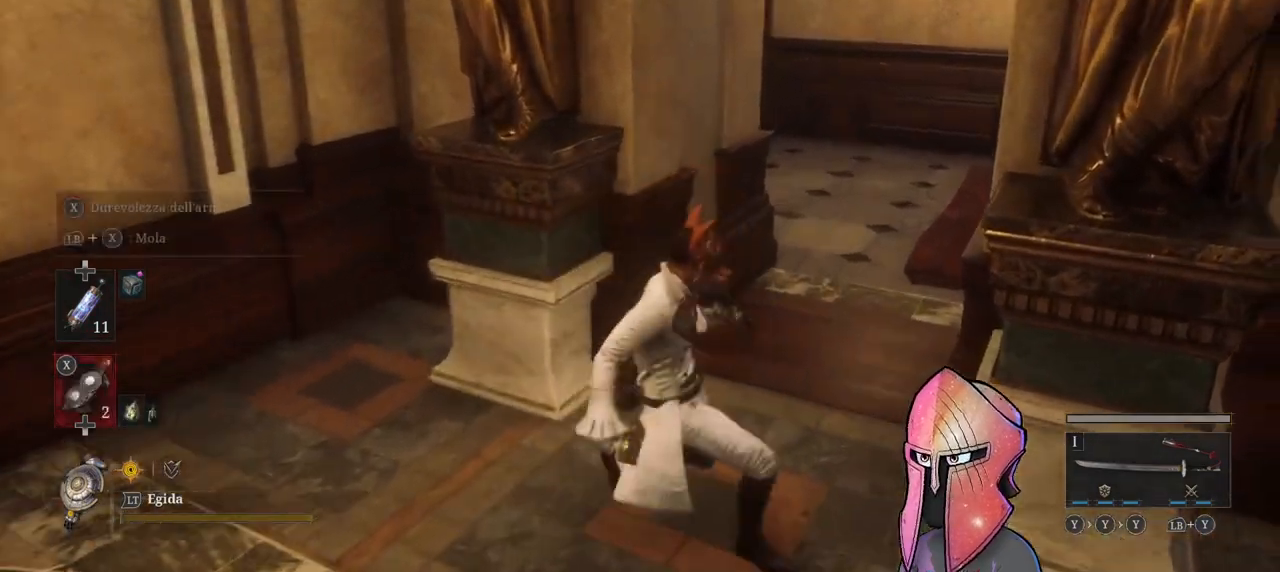
{"buttons": ["B"], "left_stick": "up", "right_stick": "center", "events": [[150, "left_stick", "up"], [200, "B", "down"]]}
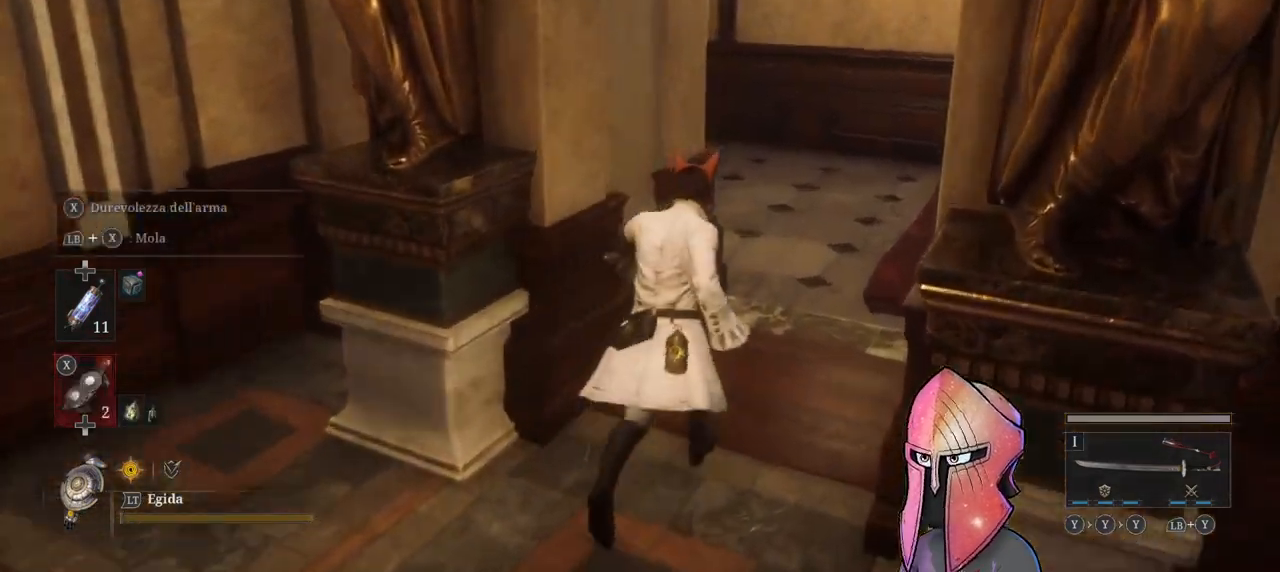
{"buttons": ["B"], "left_stick": "up", "right_stick": "center", "events": []}
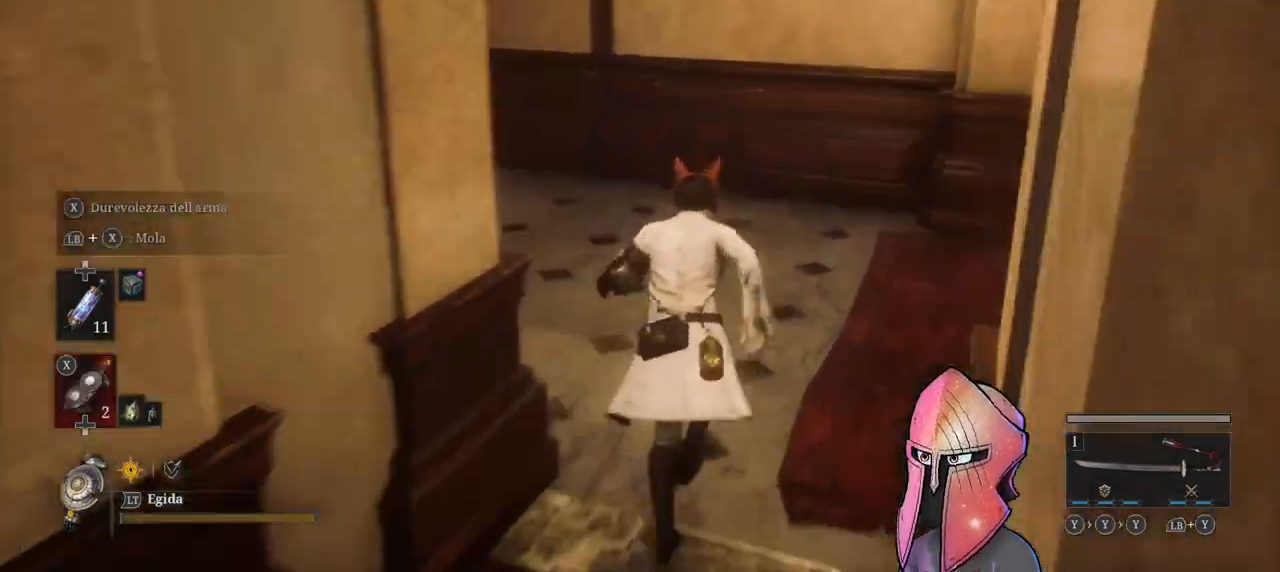
{"buttons": ["B"], "left_stick": "up", "right_stick": "center", "events": []}
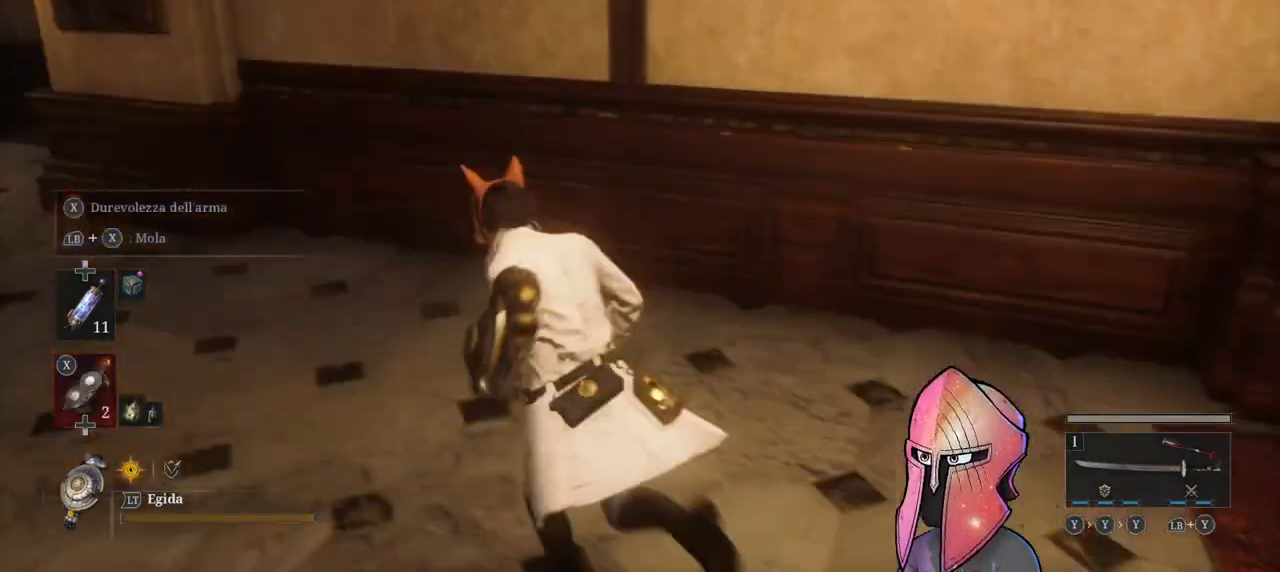
{"buttons": ["B"], "left_stick": "up", "right_stick": "center", "events": []}
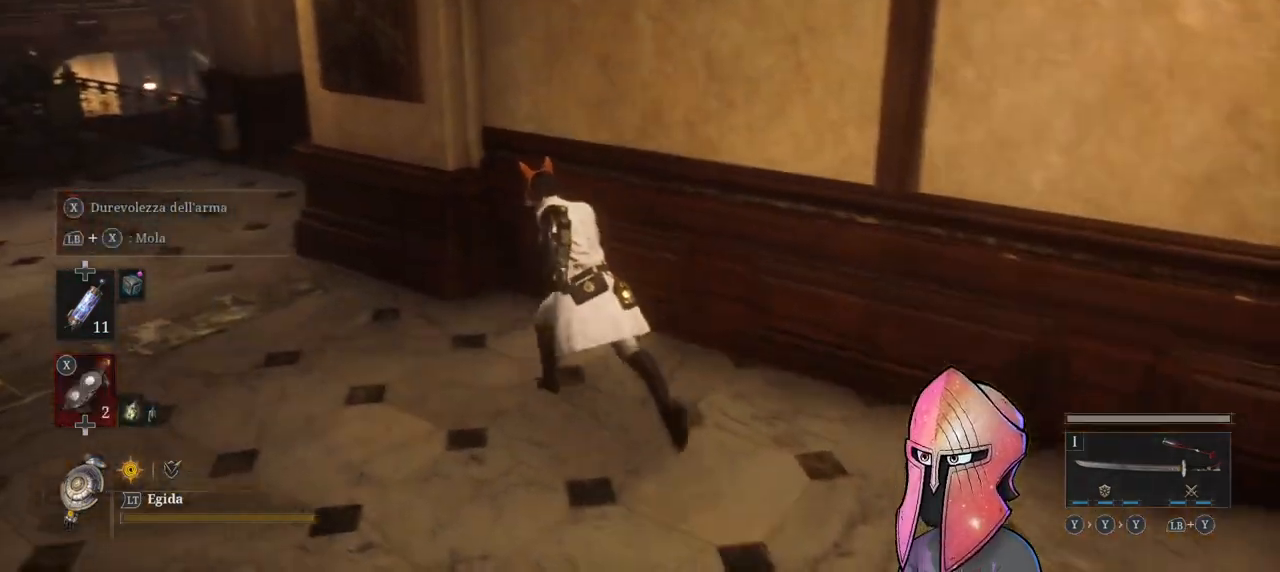
{"buttons": ["B"], "left_stick": "up", "right_stick": "center", "events": []}
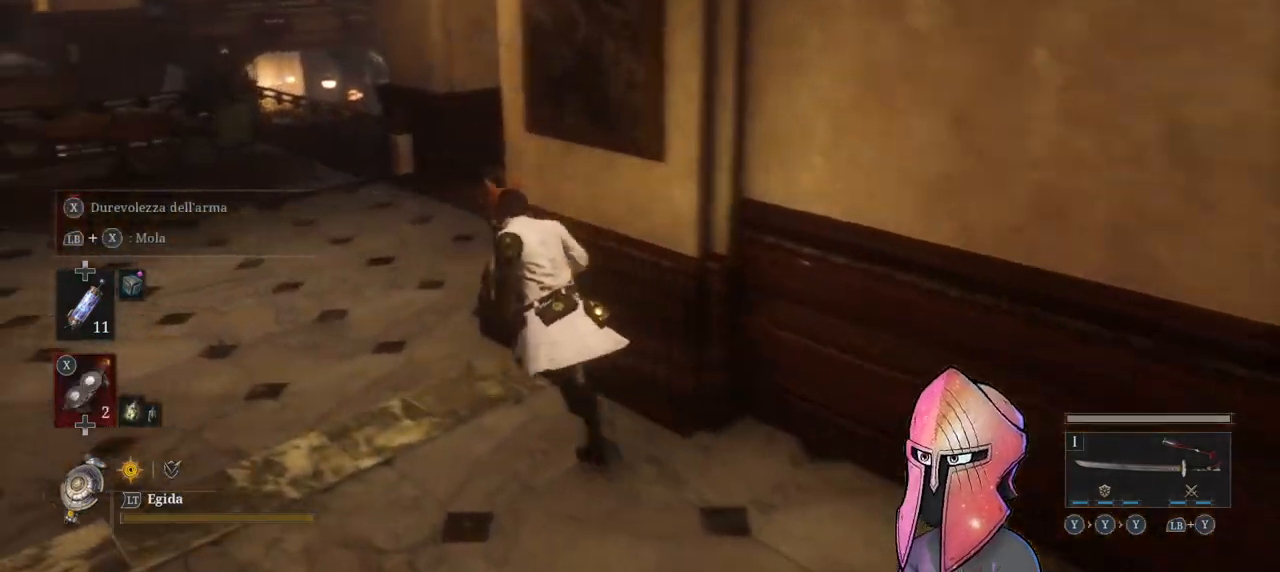
{"buttons": ["B"], "left_stick": "up", "right_stick": "center", "events": []}
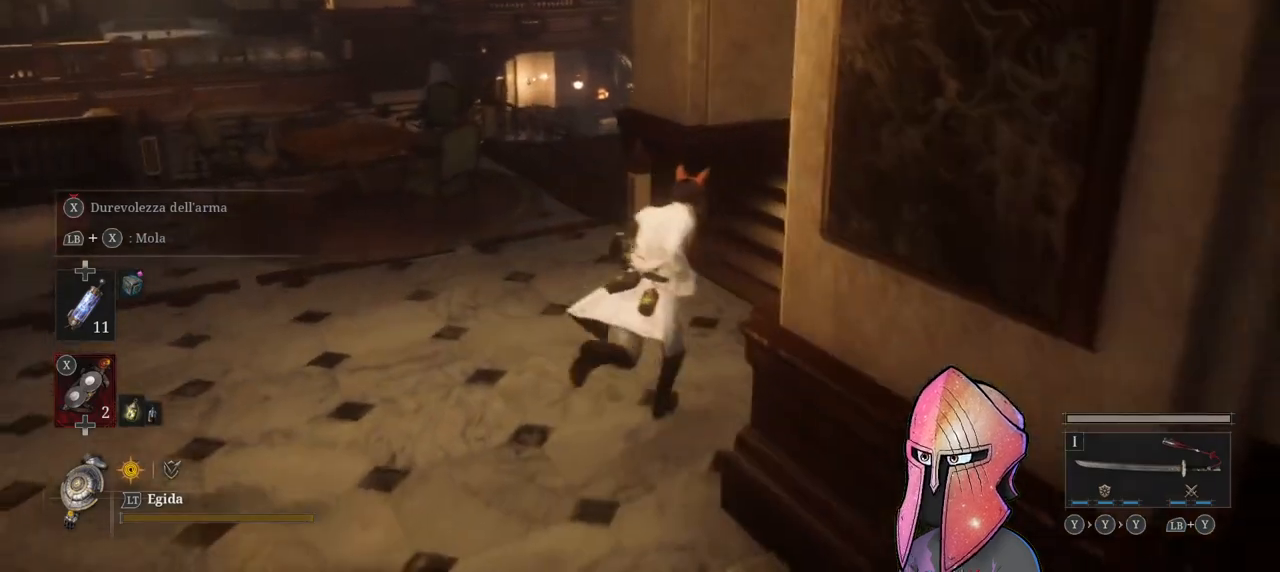
{"buttons": ["B"], "left_stick": "up", "right_stick": "center", "events": []}
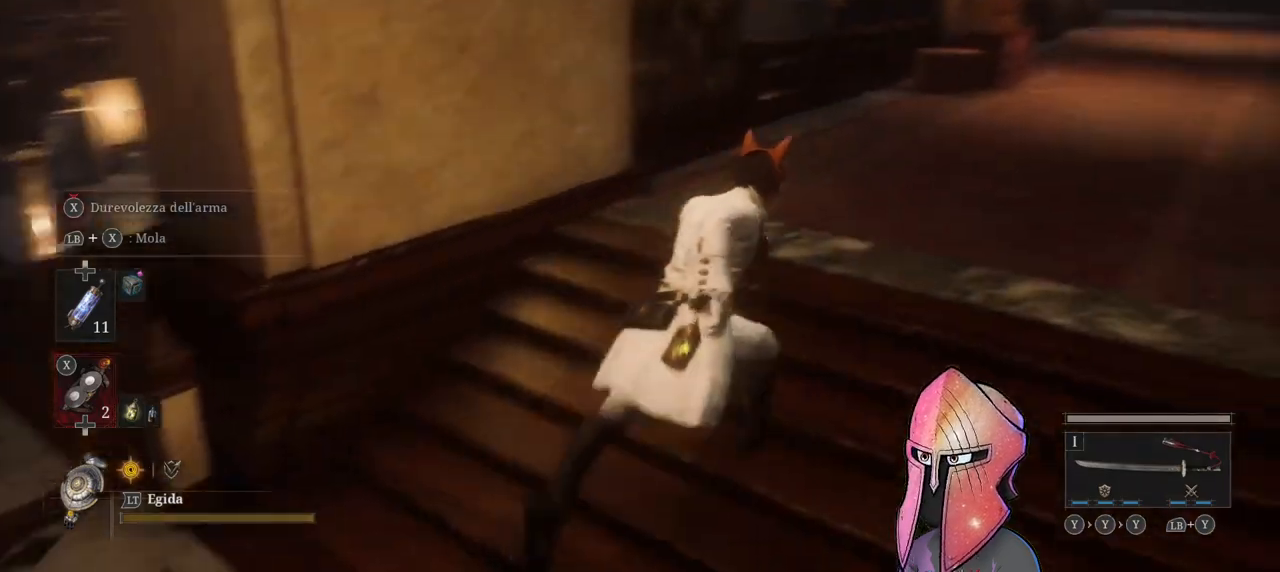
{"buttons": ["B"], "left_stick": "up", "right_stick": "center", "events": []}
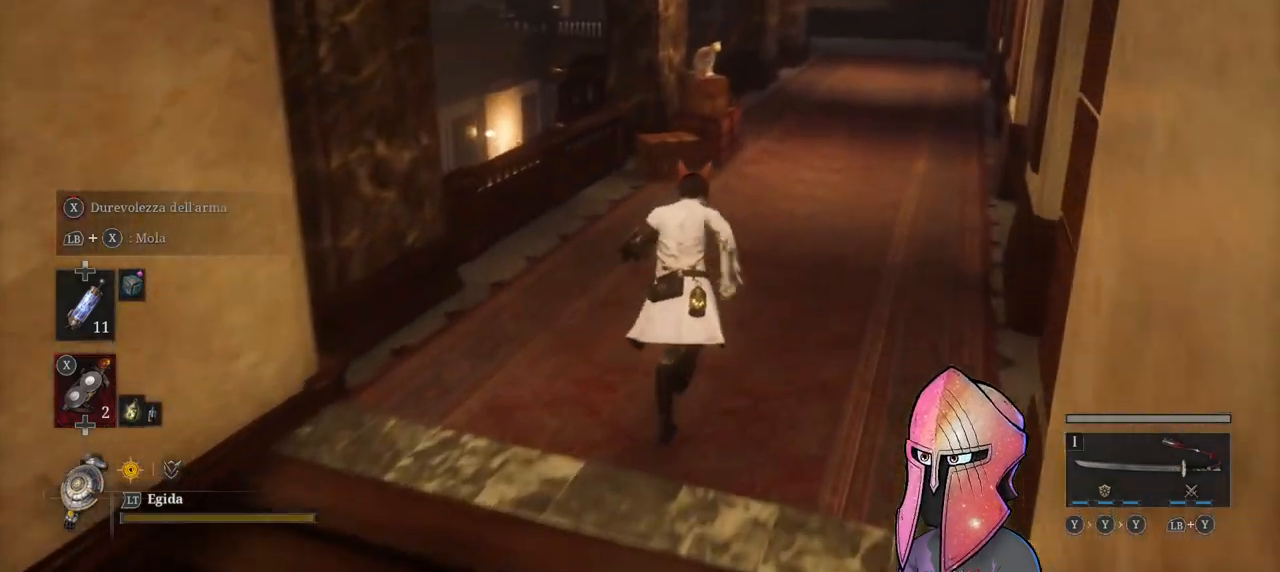
{"buttons": ["B"], "left_stick": "up", "right_stick": "center", "events": []}
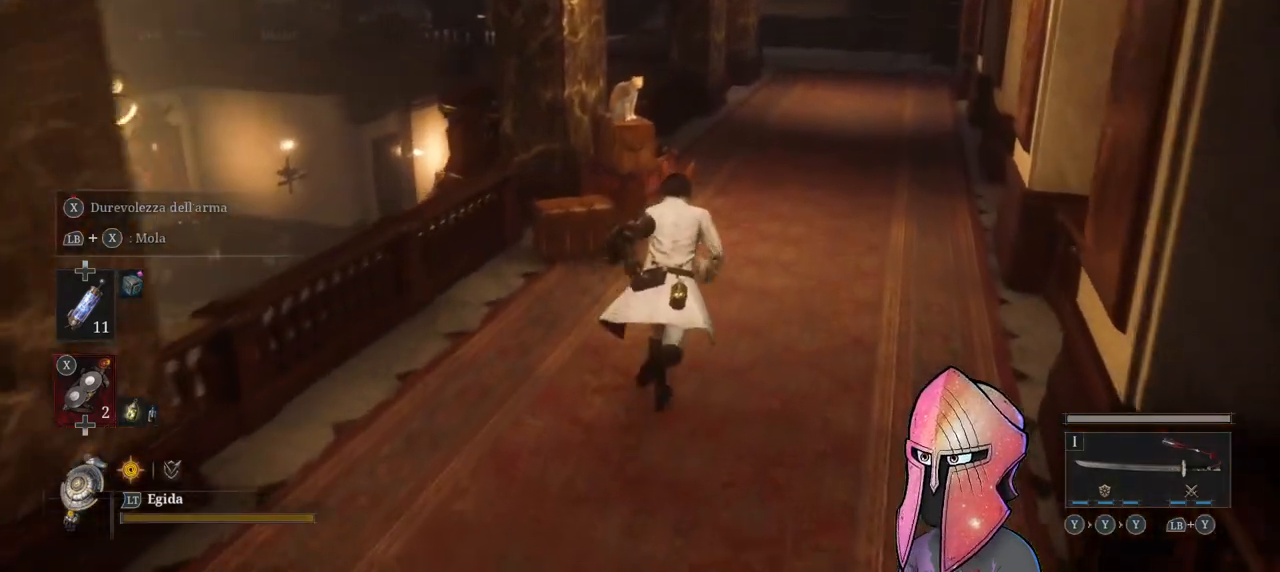
{"buttons": ["B"], "left_stick": "up", "right_stick": "center", "events": []}
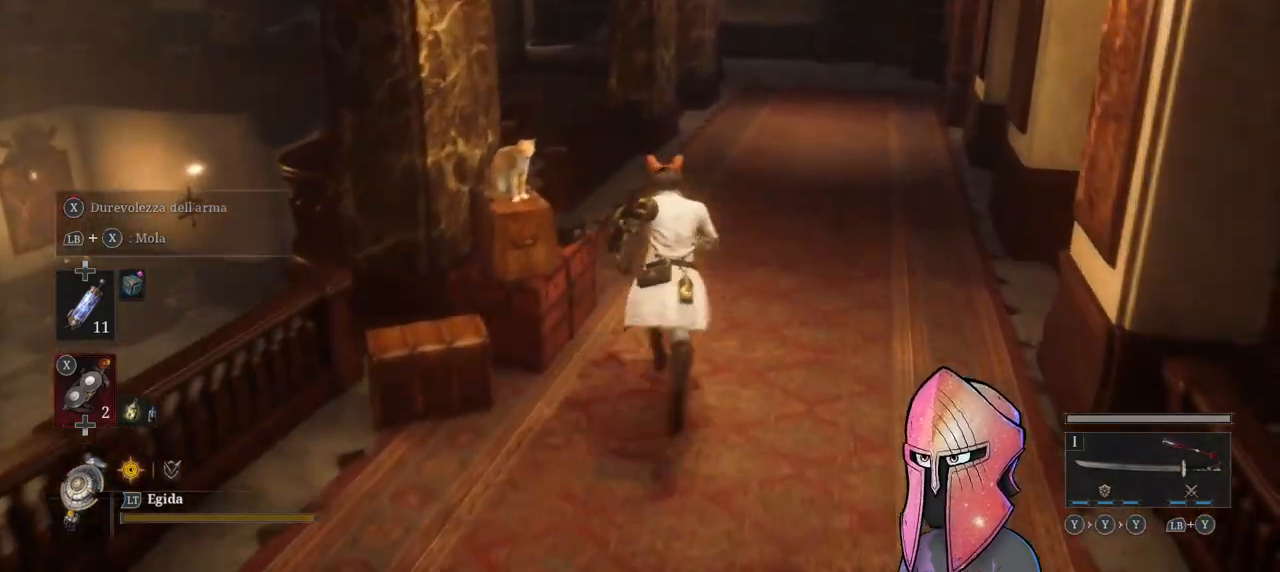
{"buttons": [], "left_stick": "center", "right_stick": "center", "events": [[50, "B", "up"], [100, "left_stick", "left"], [150, "A", "down"], [150, "left_stick", "center"], [267, "A", "up"]]}